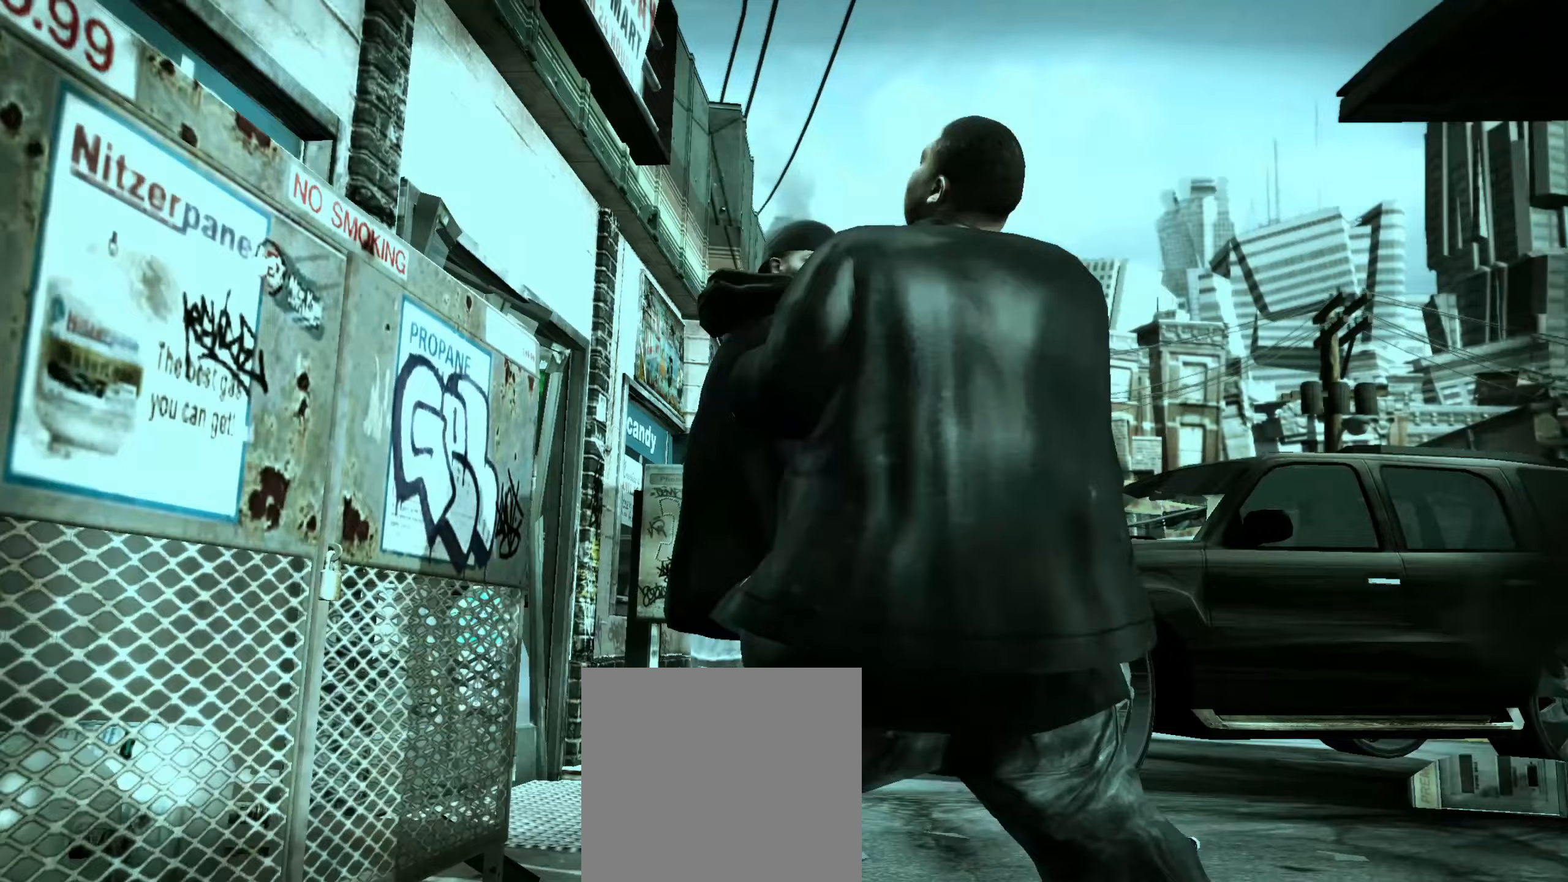
Gameplay with a controller (Xbox layout); each line is a JSON object with the inputs held at the frame after it (dt_ms = milliseconds from this image to that frame). "events" lists button and stick changes between this image and that frame as [ms after this image, input, new state], when the widget could be followed in between.
{"dt_ms": 250, "buttons": ["R2"], "left_stick": "down-right", "right_stick": "down", "events": [[233, "R2", "down"], [250, "right_stick", "down"]]}
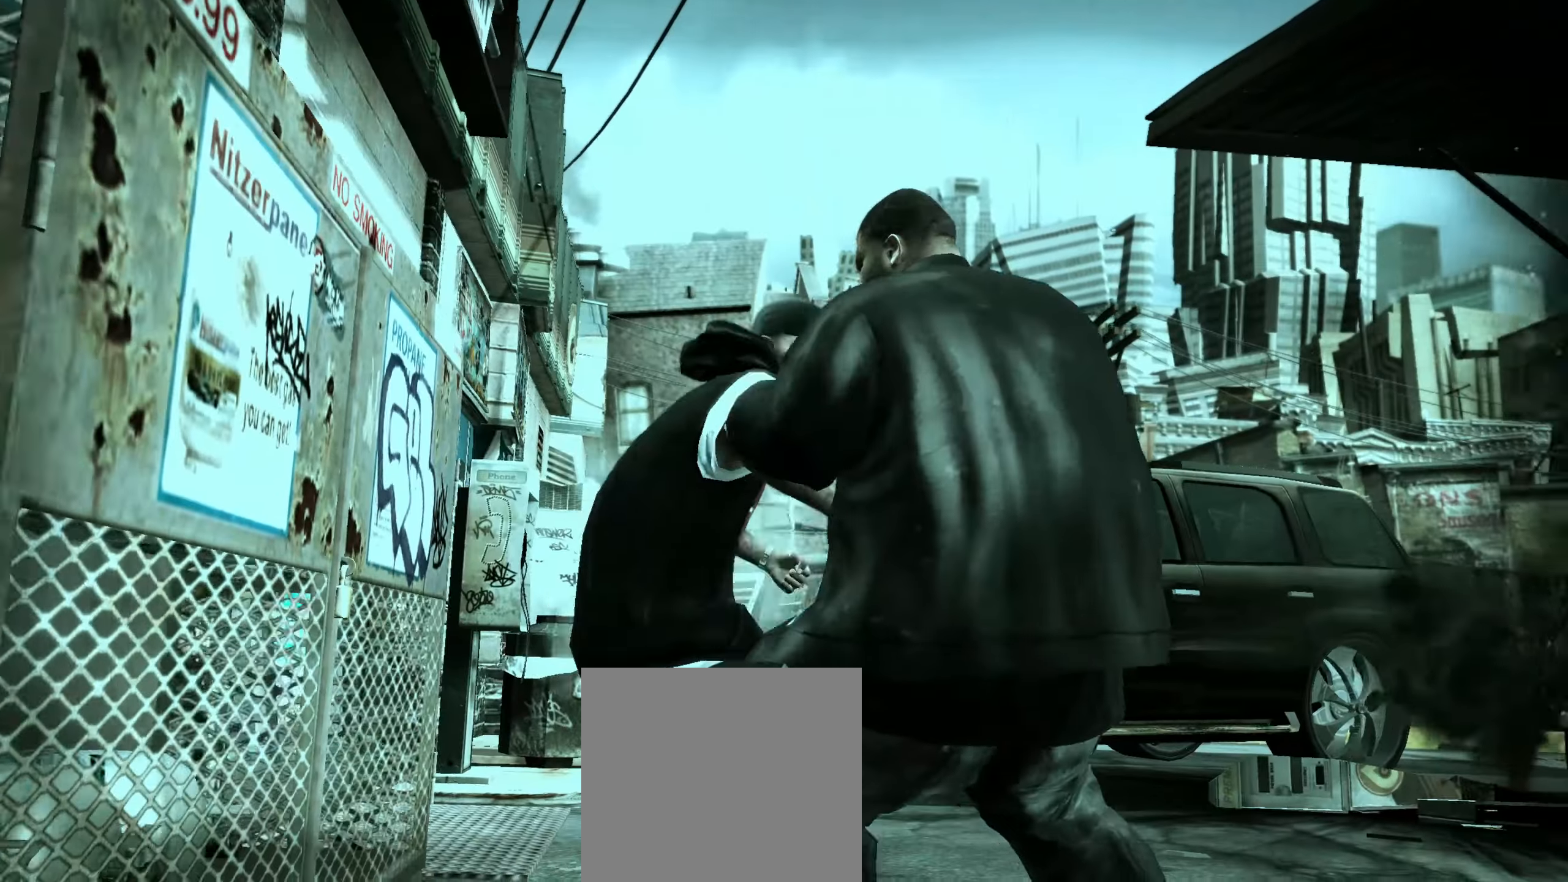
{"dt_ms": 500, "buttons": [], "left_stick": "center", "right_stick": "center", "events": [[17, "left_stick", "center"], [417, "R2", "up"], [433, "right_stick", "center"]]}
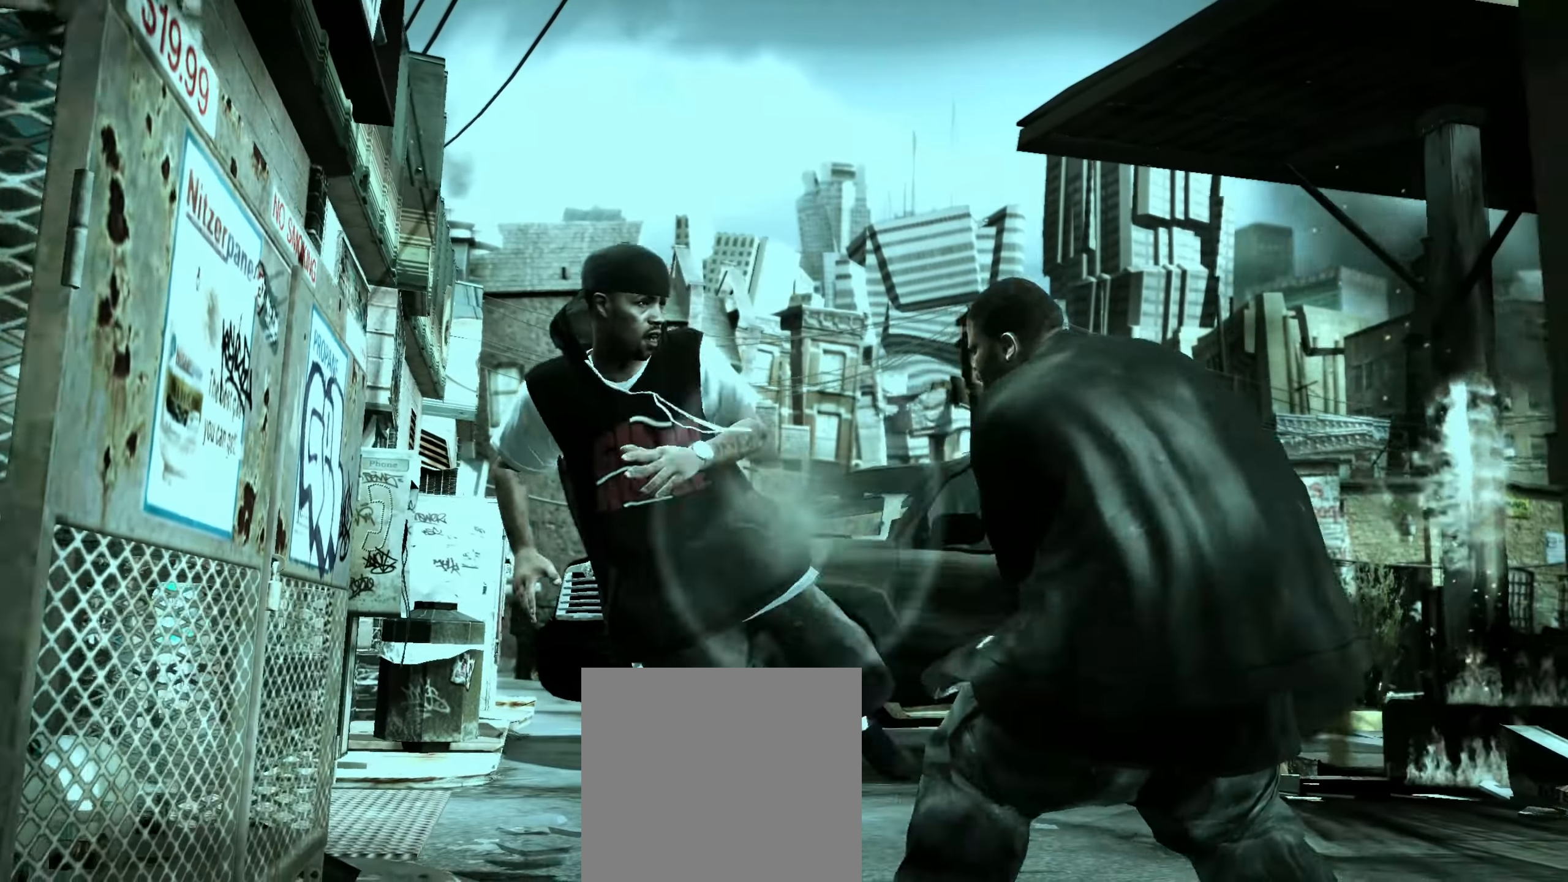
{"dt_ms": 500, "buttons": [], "left_stick": "right", "right_stick": "center", "events": [[17, "right_stick", "down"], [83, "right_stick", "left"], [150, "right_stick", "center"], [300, "left_stick", "right"]]}
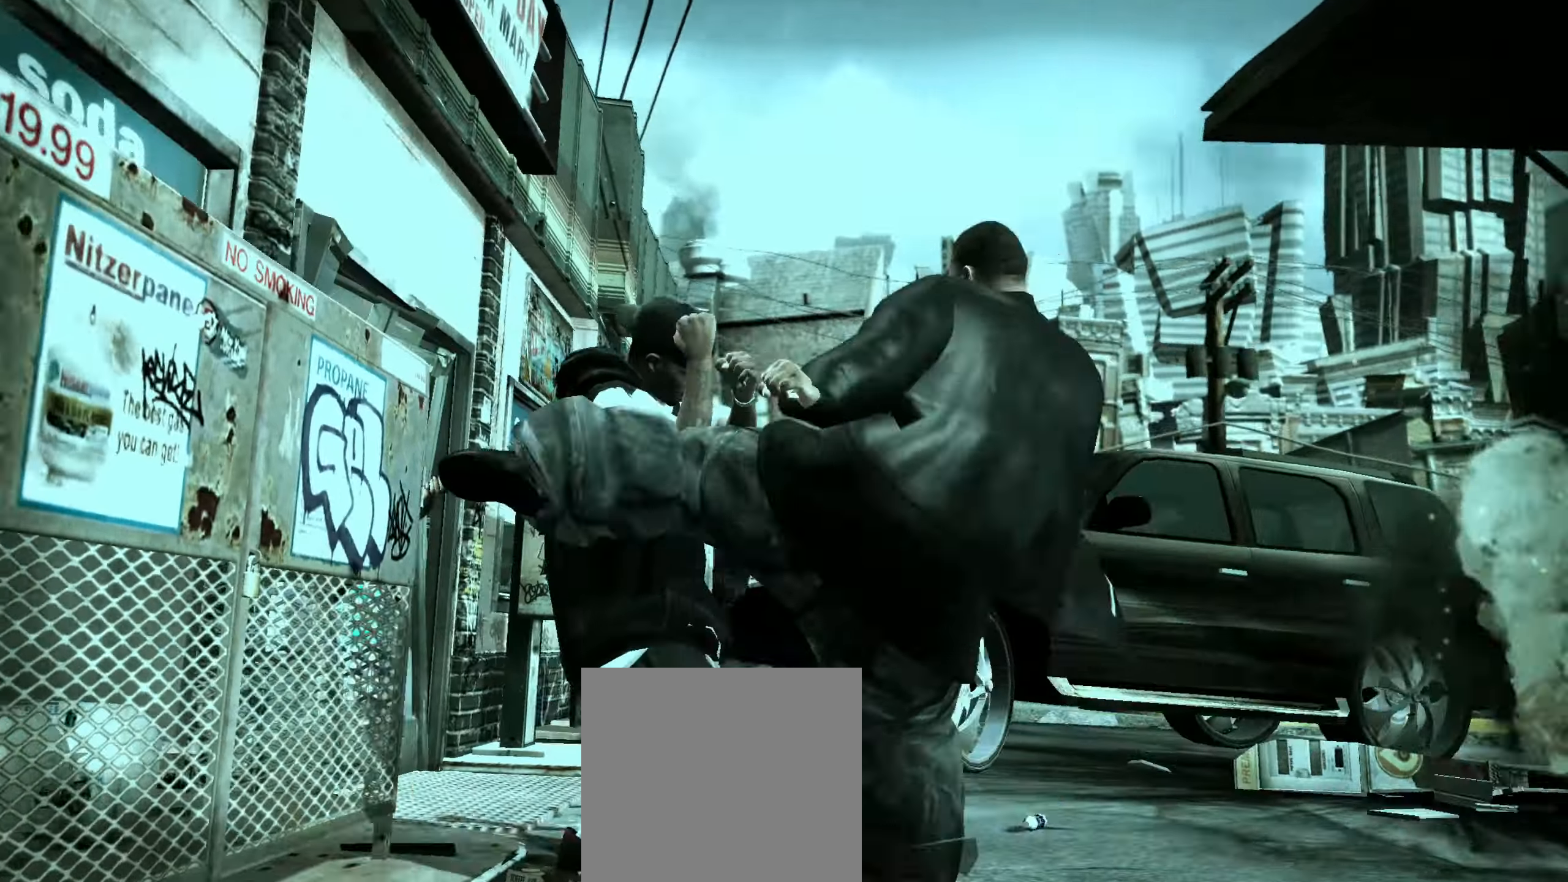
{"dt_ms": 500, "buttons": [], "left_stick": "down-right", "right_stick": "up-left", "events": [[83, "left_stick", "down-right"], [317, "right_stick", "right"], [400, "right_stick", "down"], [483, "right_stick", "up-left"]]}
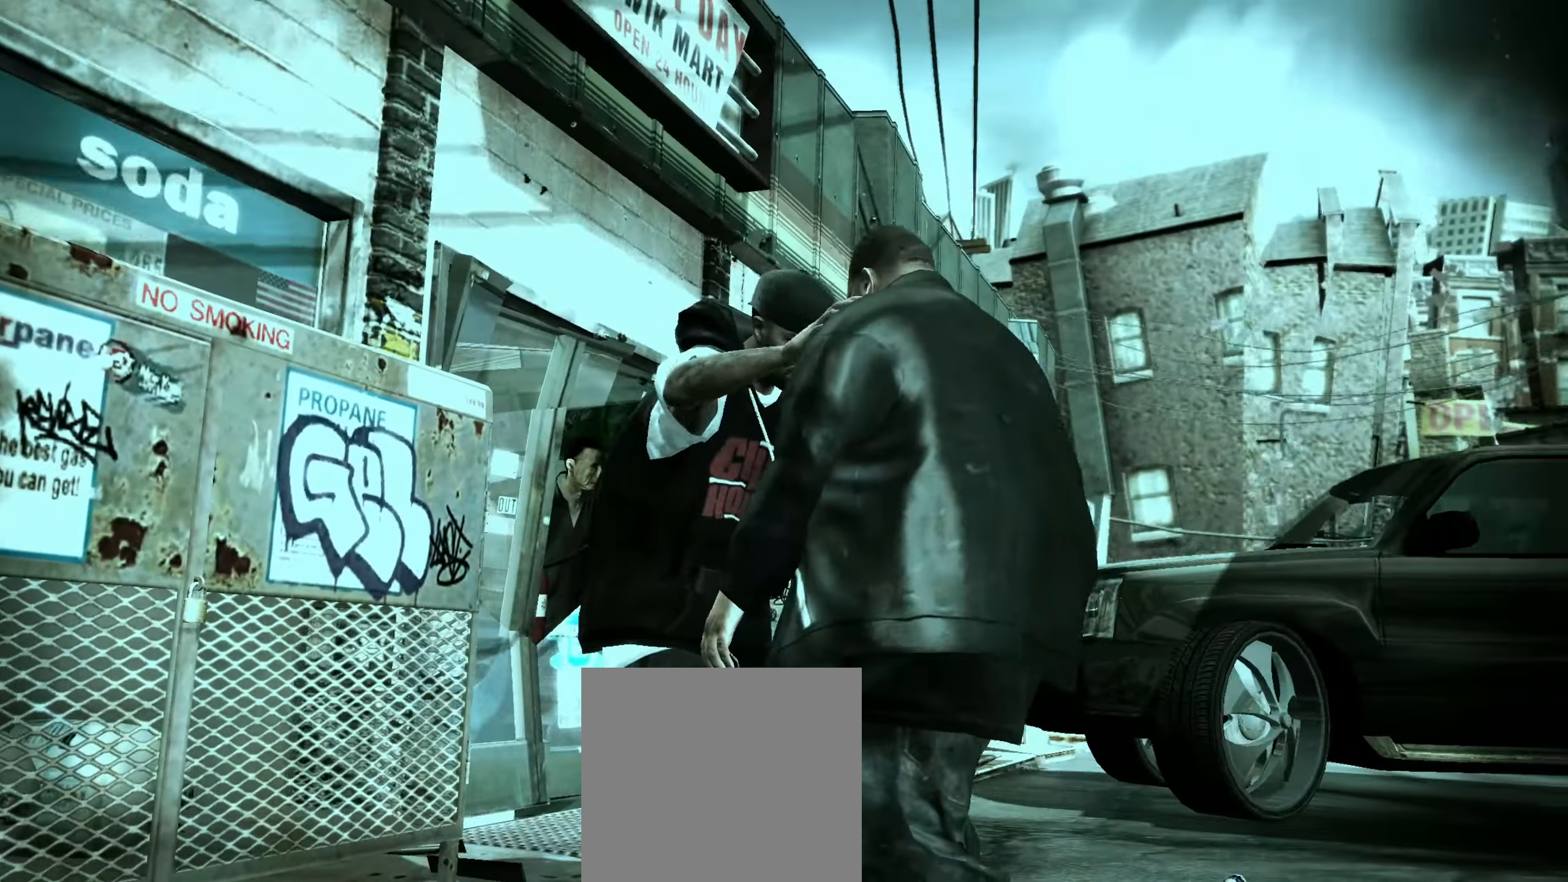
{"dt_ms": 500, "buttons": [], "left_stick": "center", "right_stick": "center", "events": [[17, "right_stick", "down"], [33, "left_stick", "center"], [67, "right_stick", "center"]]}
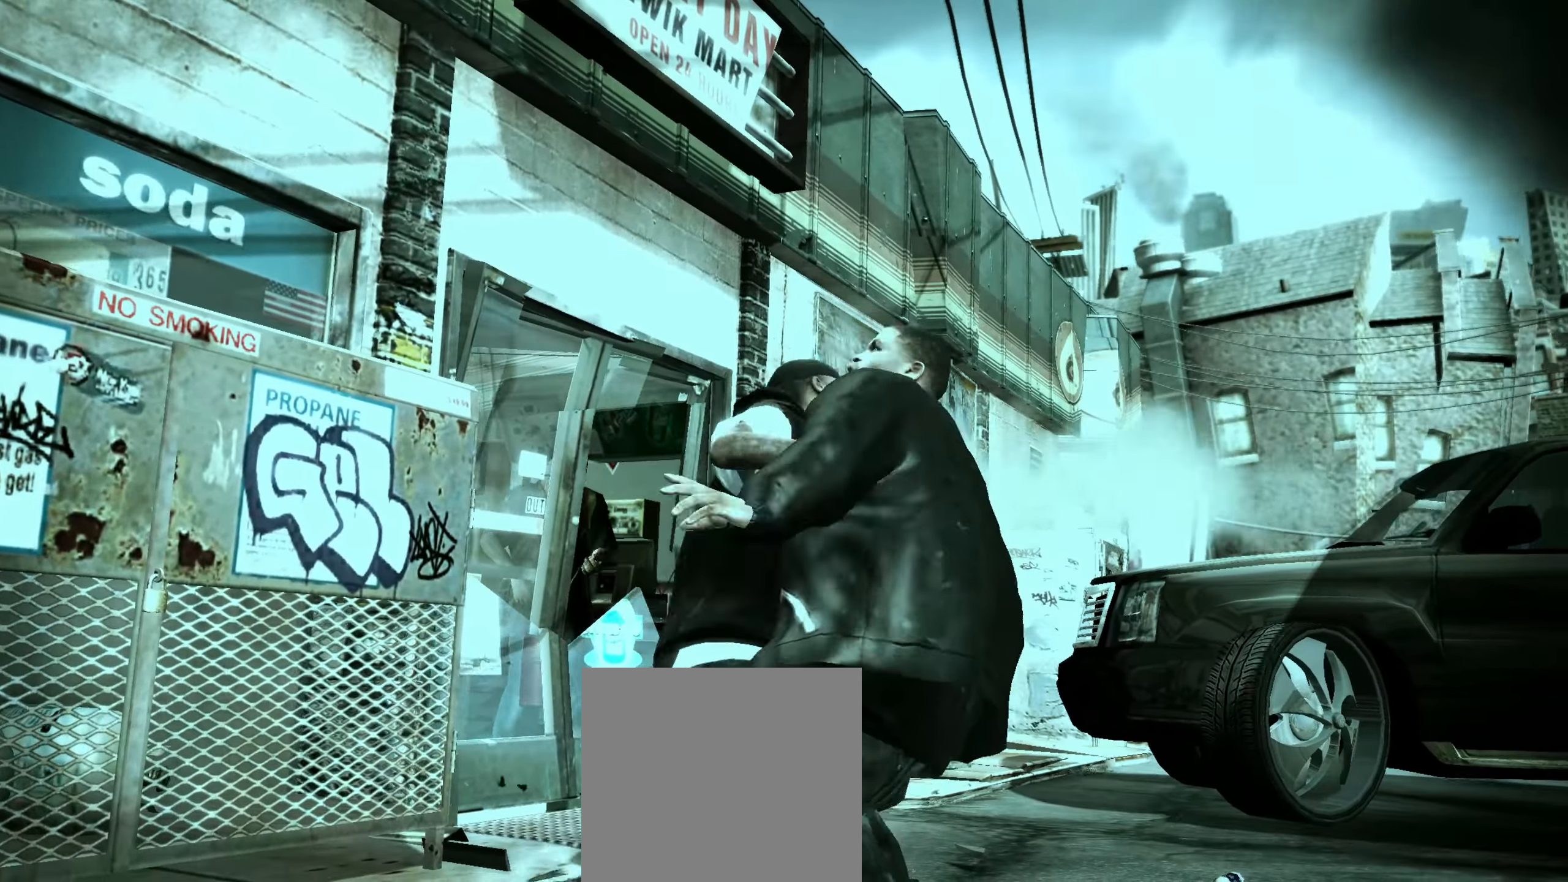
{"dt_ms": 500, "buttons": [], "left_stick": "center", "right_stick": "center", "events": [[33, "left_stick", "up-left"], [117, "left_stick", "center"], [300, "left_stick", "up-left"], [350, "left_stick", "center"]]}
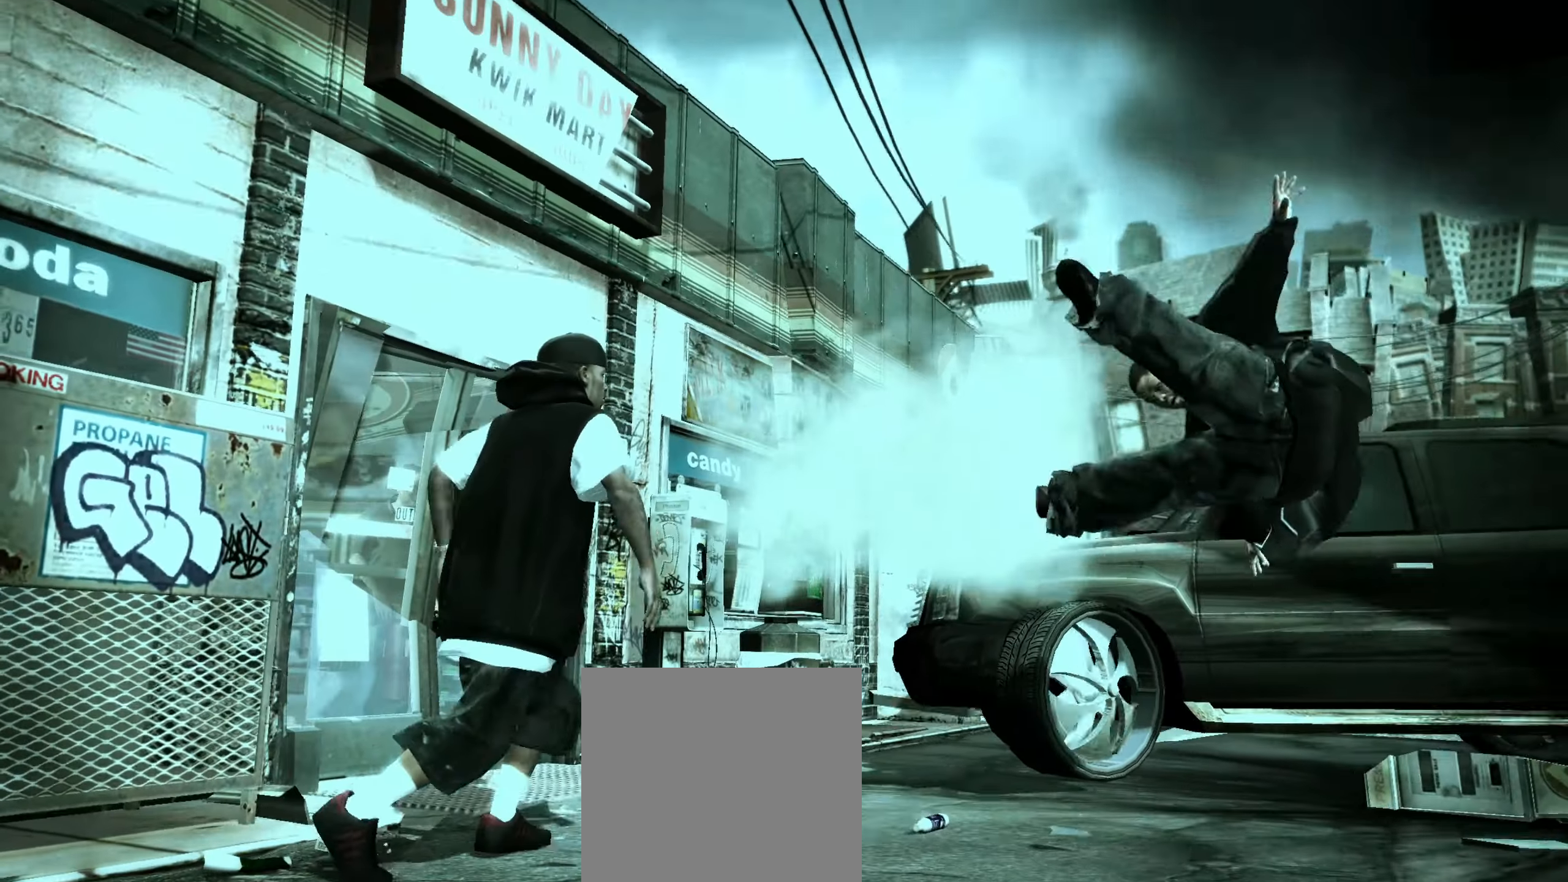
{"dt_ms": 500, "buttons": [], "left_stick": "center", "right_stick": "center", "events": [[33, "left_stick", "up-left"], [133, "left_stick", "center"], [283, "left_stick", "up-left"], [367, "left_stick", "center"]]}
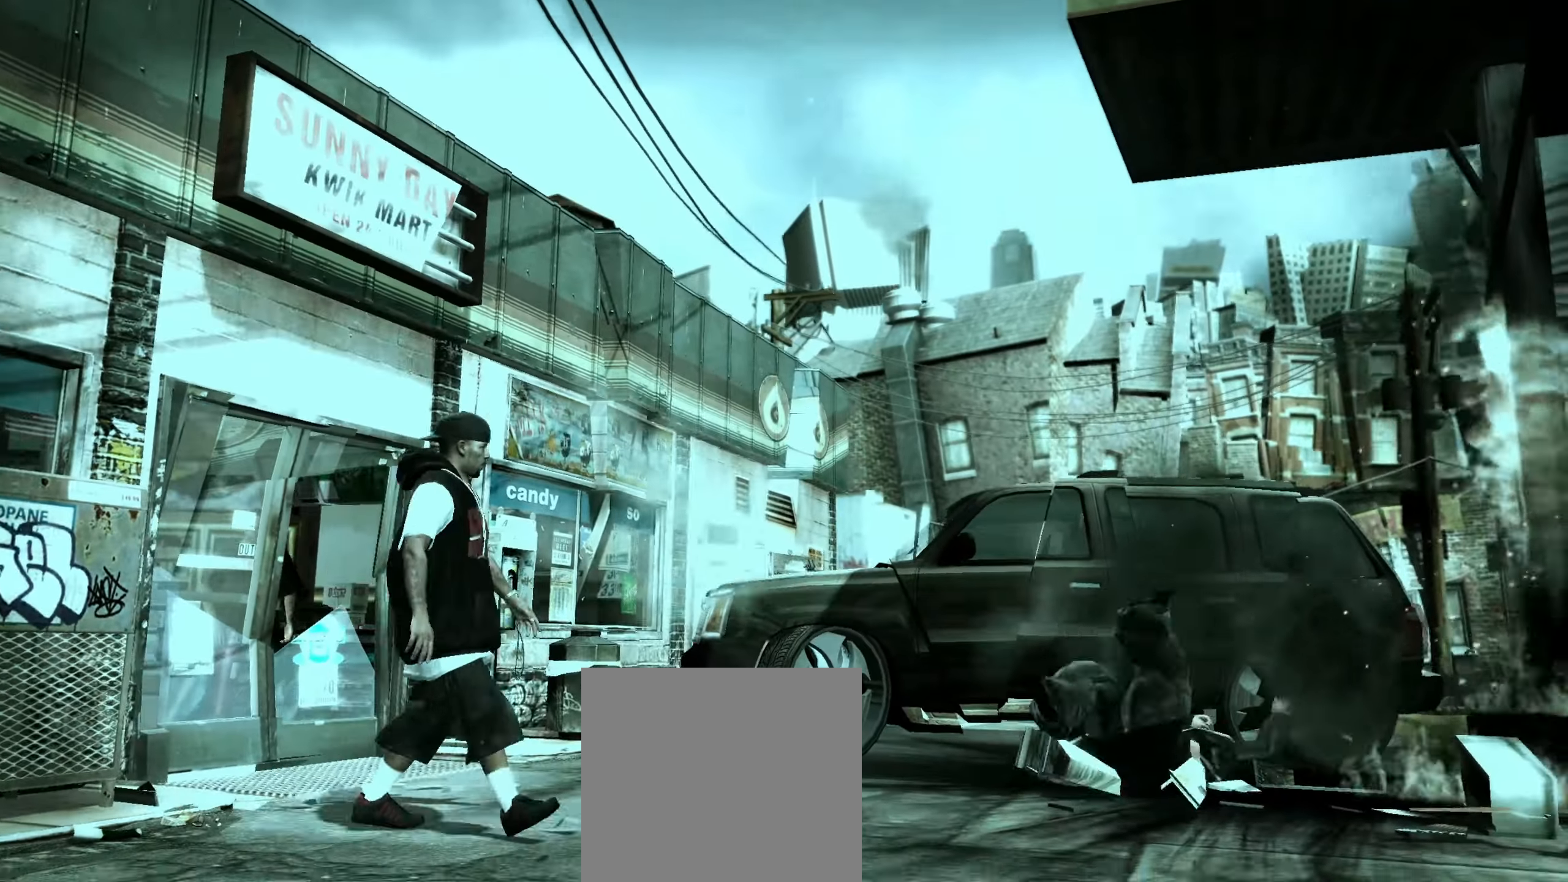
{"dt_ms": 500, "buttons": [], "left_stick": "center", "right_stick": "down-right", "events": [[433, "right_stick", "up-right"], [500, "right_stick", "down-right"]]}
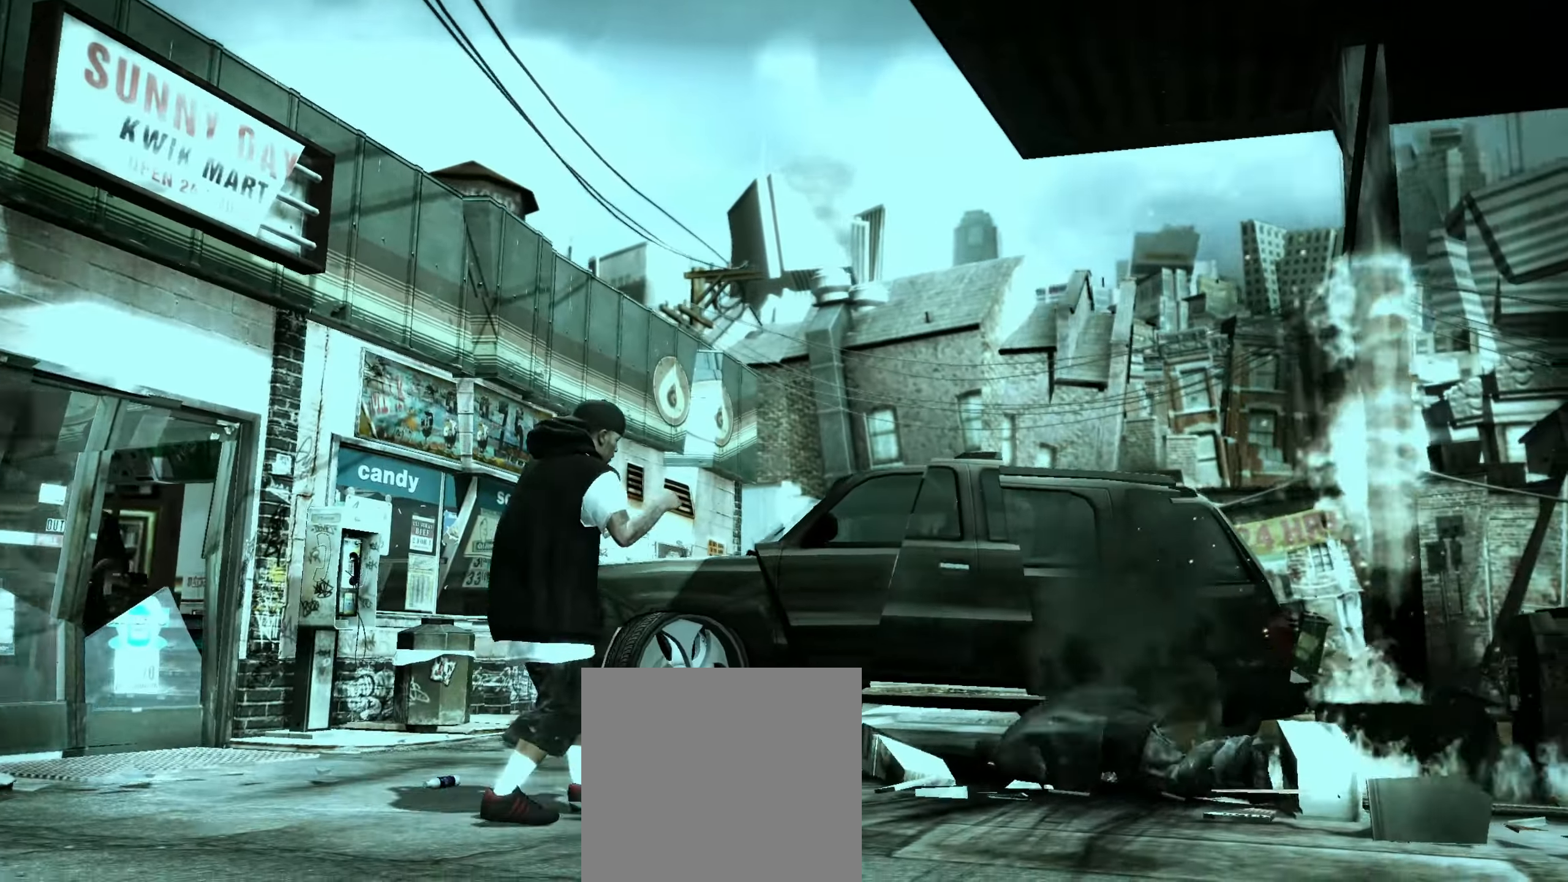
{"dt_ms": 500, "buttons": [], "left_stick": "down", "right_stick": "up", "events": [[67, "right_stick", "left"], [117, "right_stick", "up"], [167, "right_stick", "right"], [267, "right_stick", "left"], [317, "right_stick", "up"], [350, "left_stick", "down"], [367, "right_stick", "right"], [417, "right_stick", "down"], [500, "right_stick", "up"]]}
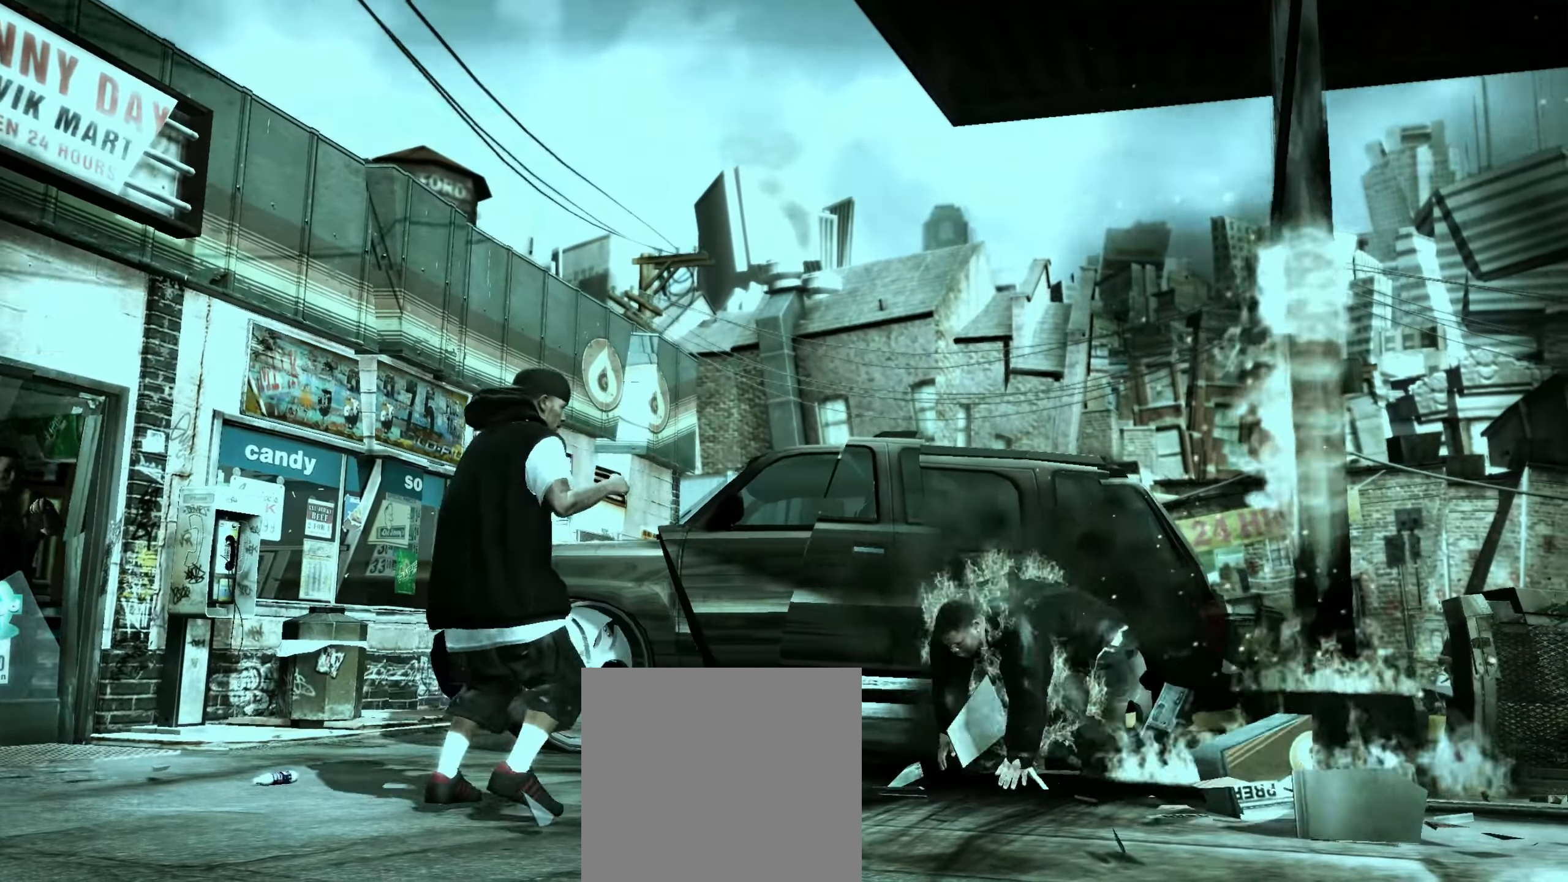
{"dt_ms": 500, "buttons": [], "left_stick": "down", "right_stick": "center", "events": [[17, "right_stick", "up-right"], [167, "right_stick", "center"]]}
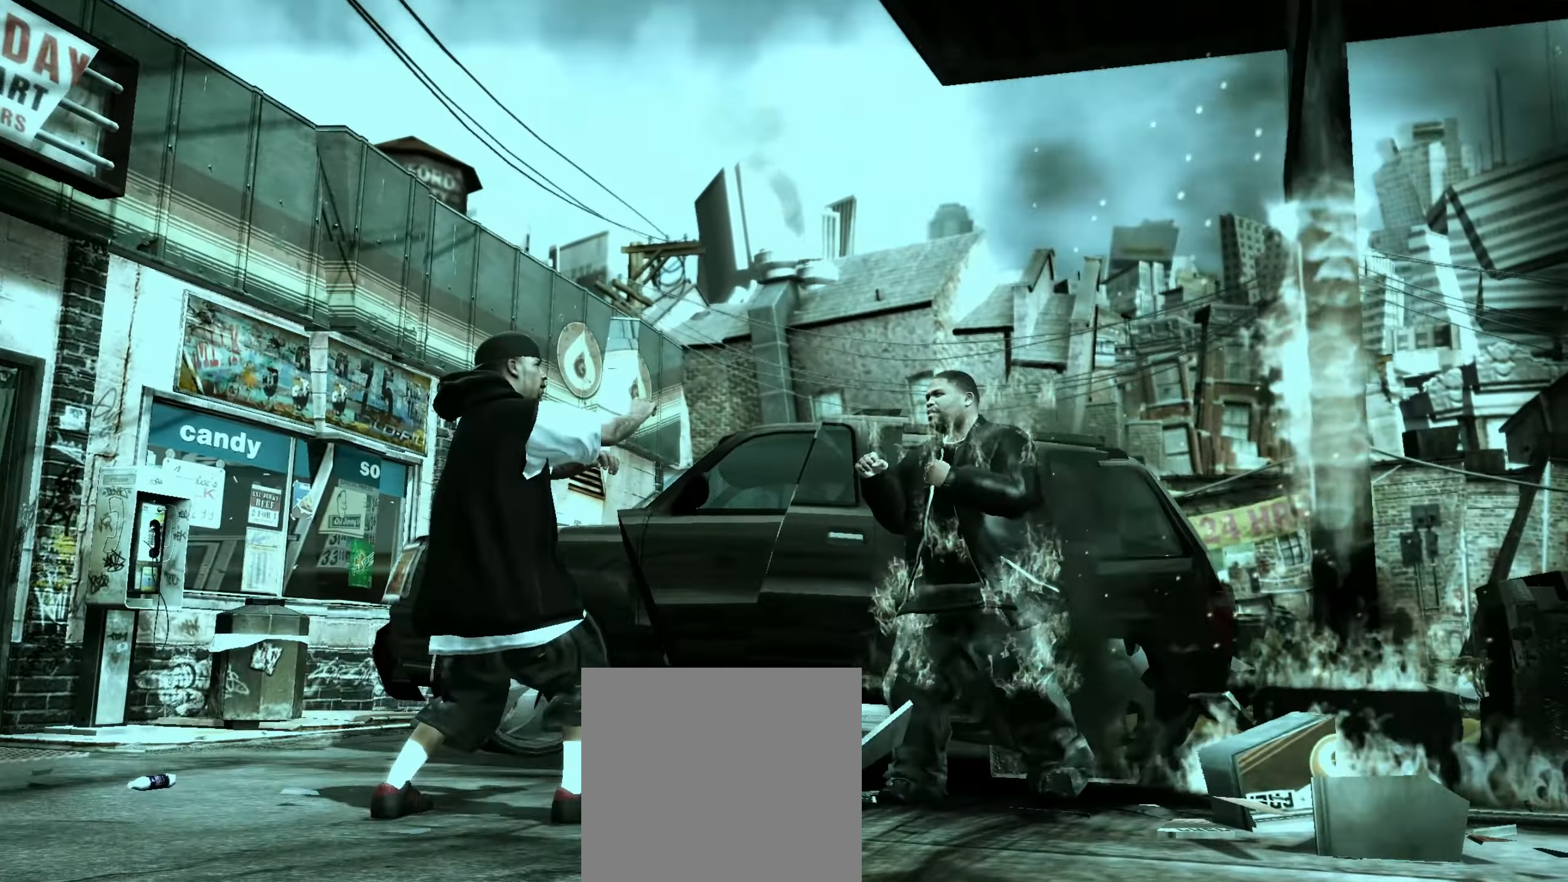
{"dt_ms": 500, "buttons": [], "left_stick": "center", "right_stick": "center", "events": [[67, "Y", "down"], [117, "Y", "up"], [183, "Y", "down"], [233, "Y", "up"], [333, "left_stick", "center"]]}